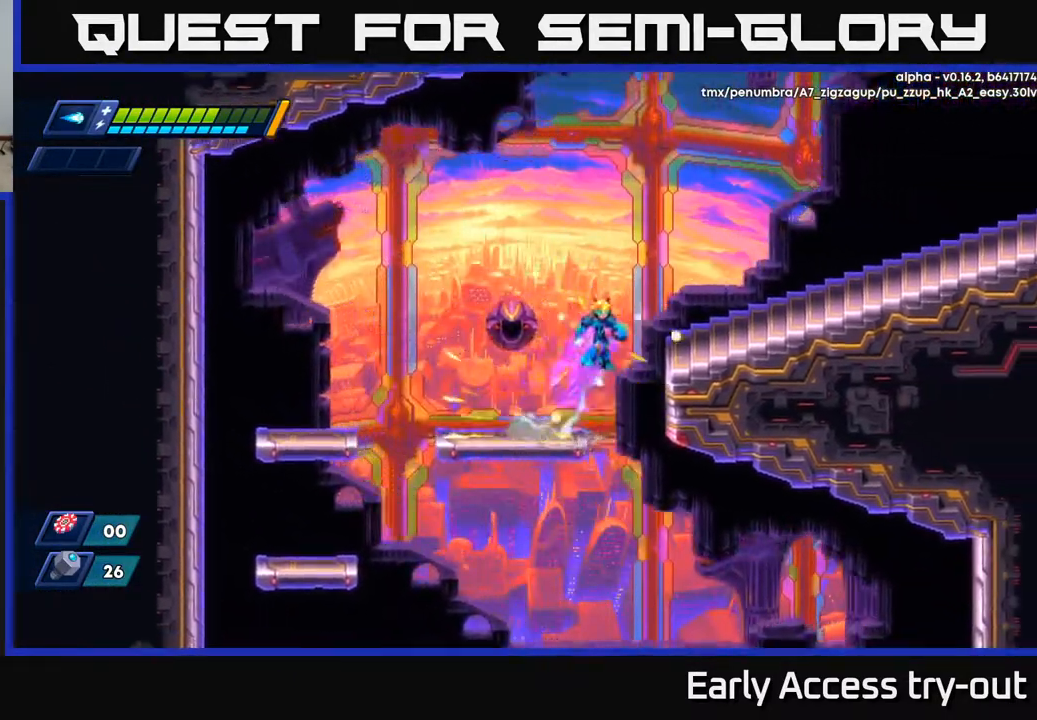
Gameplay with a controller (Xbox layout); each line is a JSON object with the inputs held at the frame after it. "events" lists button and stick changes between this image and that frame as [ms after this image, input, new state], when the widget could be followed in between. Not read: left_stick.
{"buttons": ["DPAD_RIGHT"], "right_stick": "center", "events": [[117, "A", "up"]]}
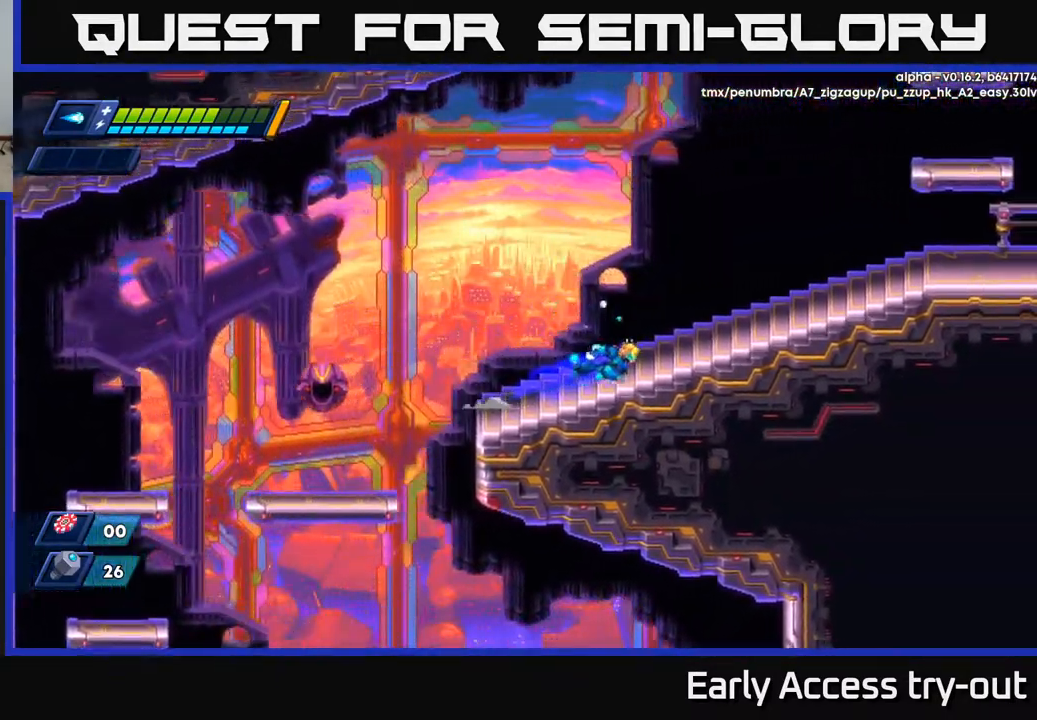
{"buttons": ["DPAD_RIGHT"], "right_stick": "center", "events": [[83, "A", "down"], [467, "A", "up"]]}
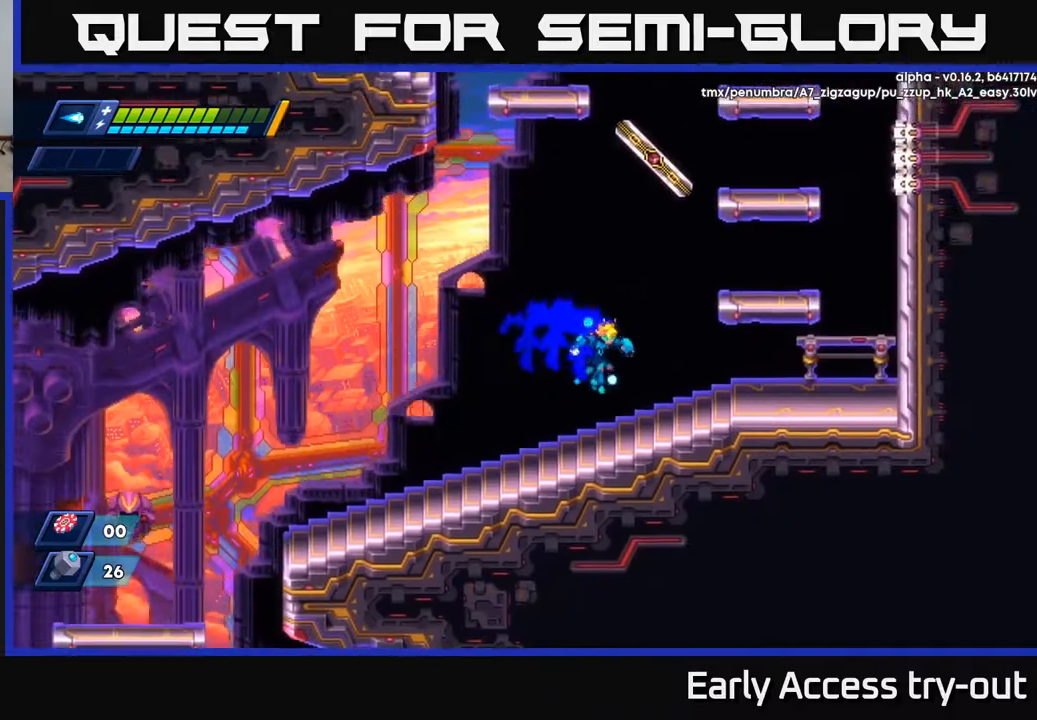
{"buttons": ["A", "DPAD_RIGHT"], "right_stick": "center", "events": [[217, "A", "down"]]}
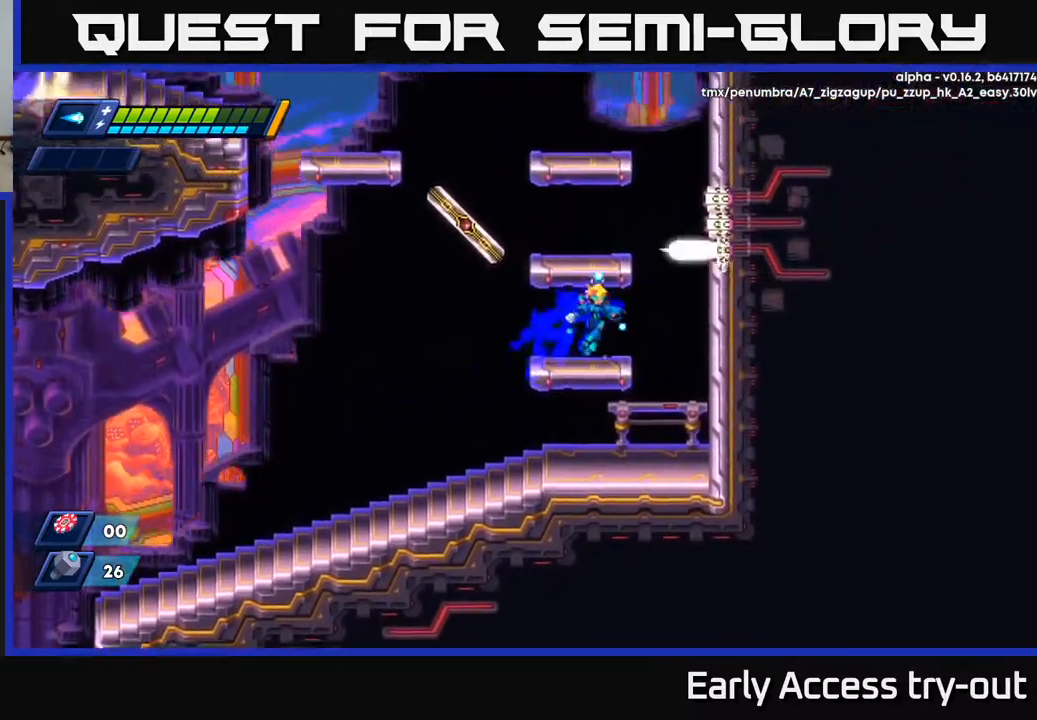
{"buttons": [], "right_stick": "center", "events": [[33, "A", "up"], [33, "DPAD_RIGHT", "up"], [67, "DPAD_LEFT", "down"], [117, "DPAD_LEFT", "up"], [233, "A", "down"], [383, "A", "up"]]}
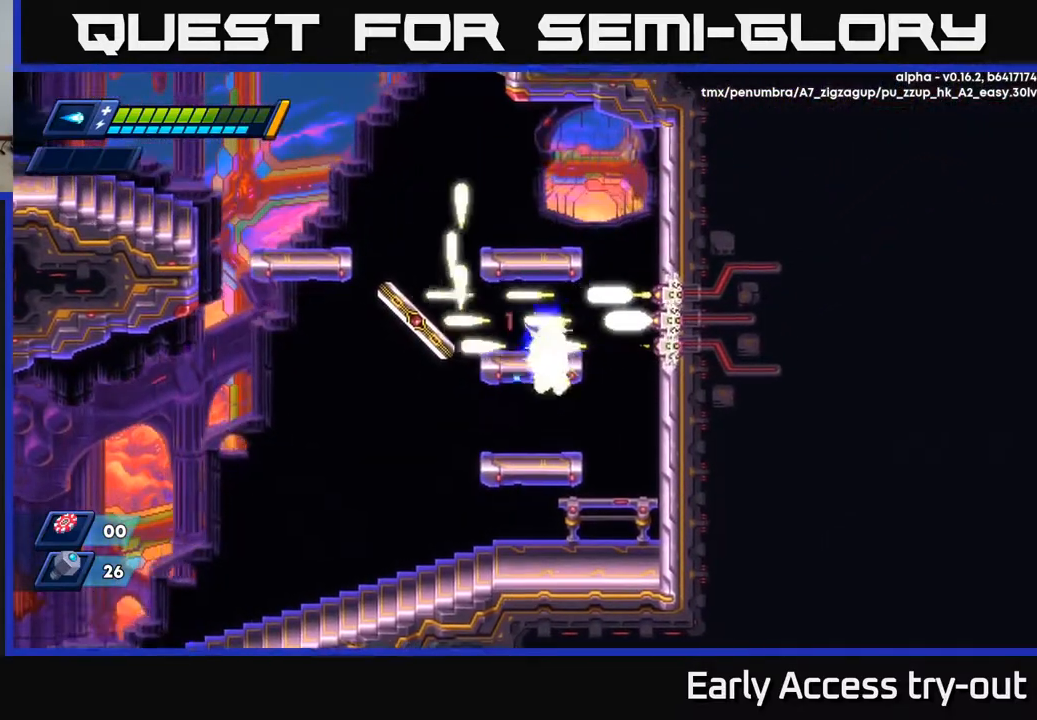
{"buttons": ["A"], "right_stick": "center", "events": [[450, "A", "down"]]}
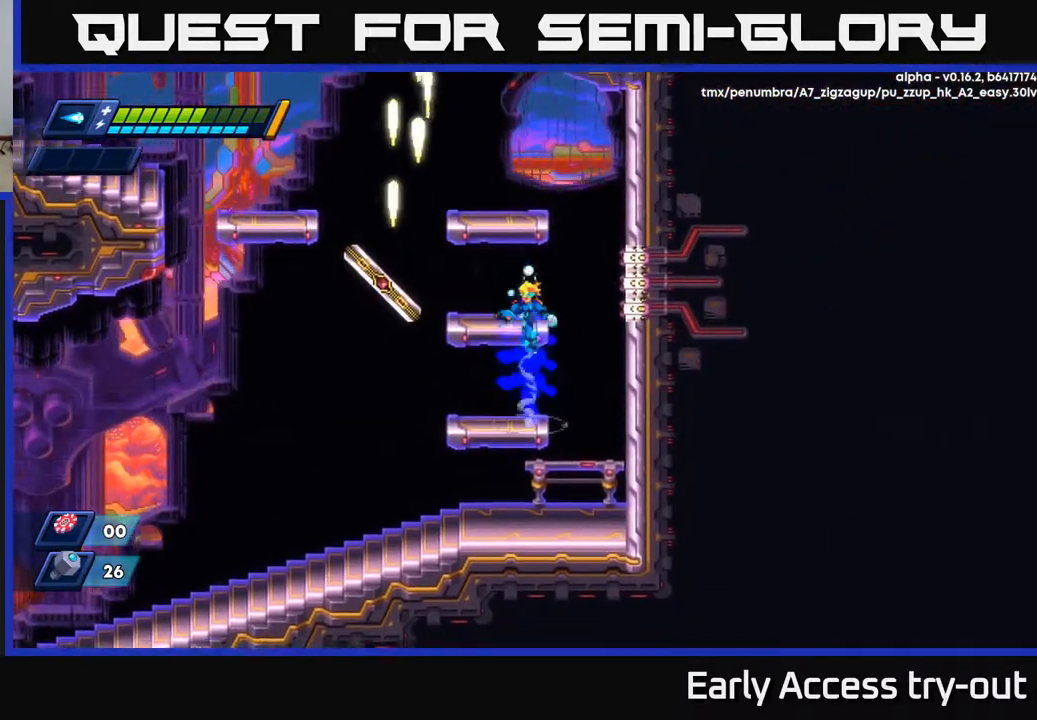
{"buttons": ["A", "DPAD_LEFT"], "right_stick": "center", "events": [[83, "DPAD_LEFT", "down"], [133, "A", "up"], [317, "A", "down"]]}
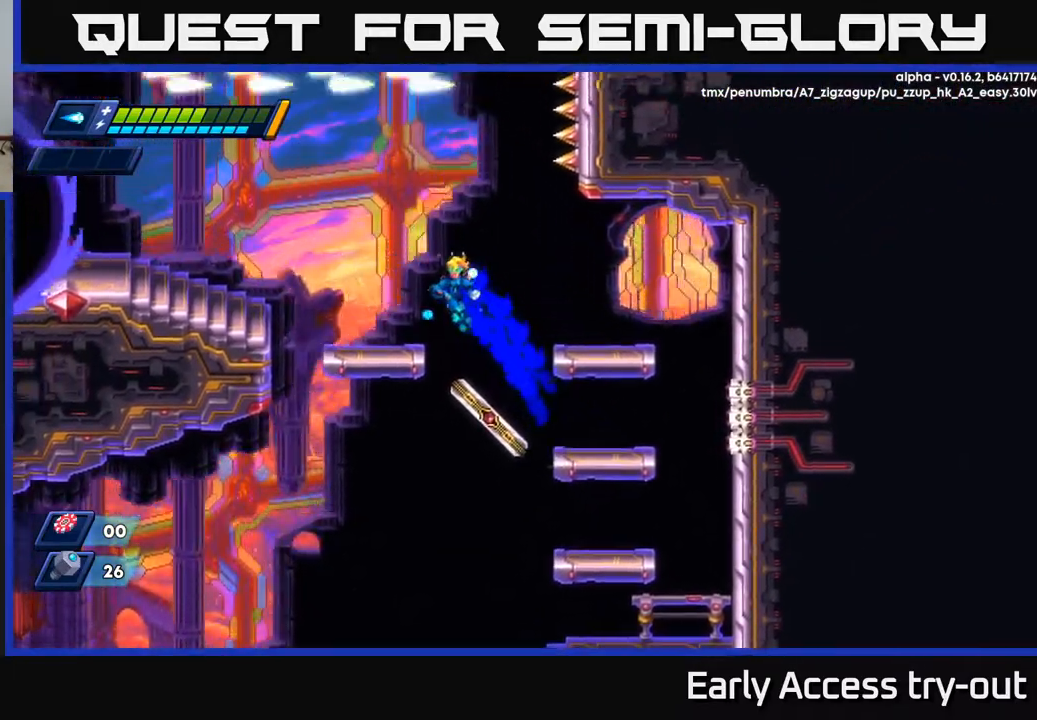
{"buttons": ["A", "X", "DPAD_LEFT"], "right_stick": "center", "events": [[50, "A", "up"], [283, "A", "down"], [483, "X", "down"]]}
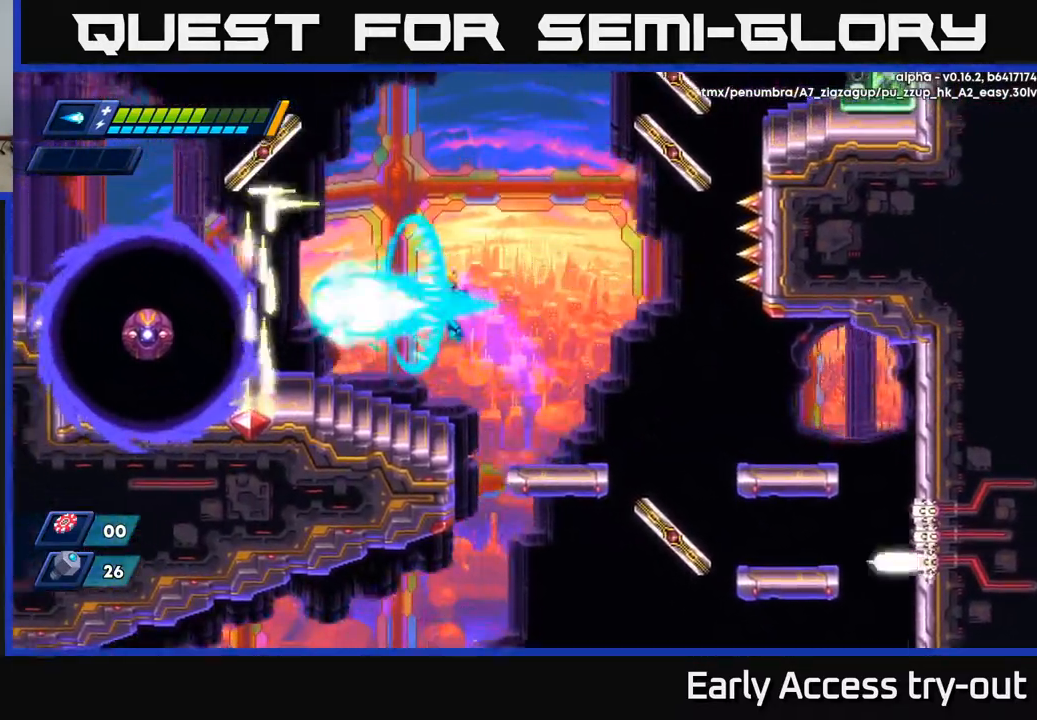
{"buttons": [], "right_stick": "center", "events": [[17, "A", "up"], [67, "X", "up"], [117, "X", "down"], [200, "X", "up"], [267, "DPAD_LEFT", "up"], [267, "X", "down"], [333, "X", "up"]]}
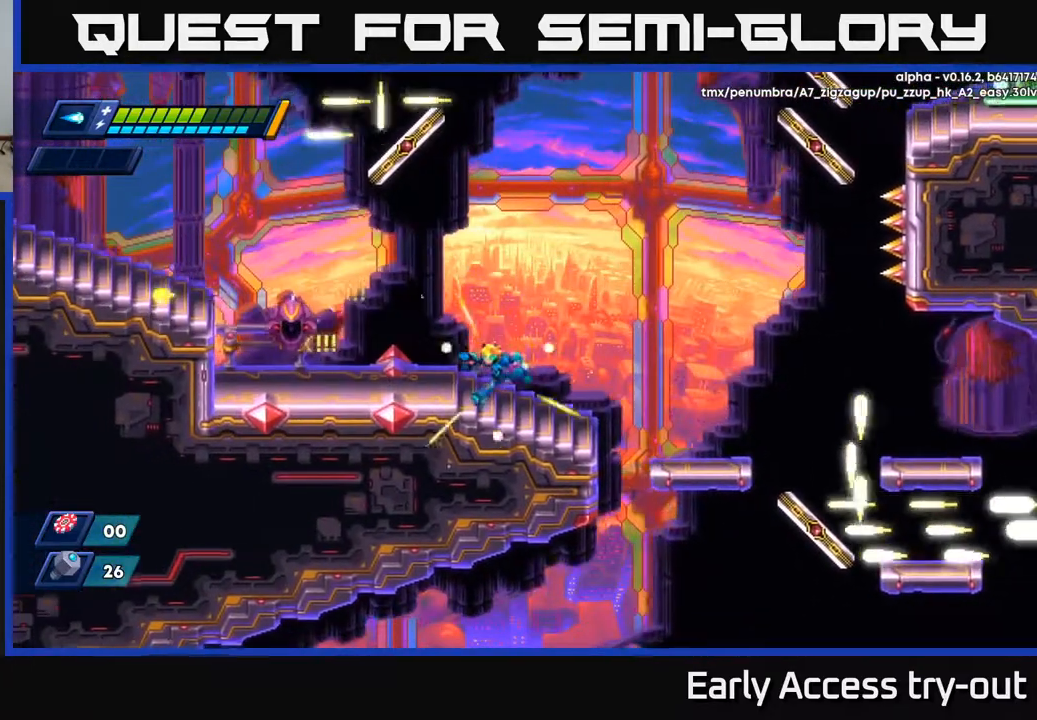
{"buttons": [], "right_stick": "center", "events": [[33, "DPAD_LEFT", "down"], [233, "A", "down"], [250, "A", "up"], [367, "DPAD_LEFT", "up"]]}
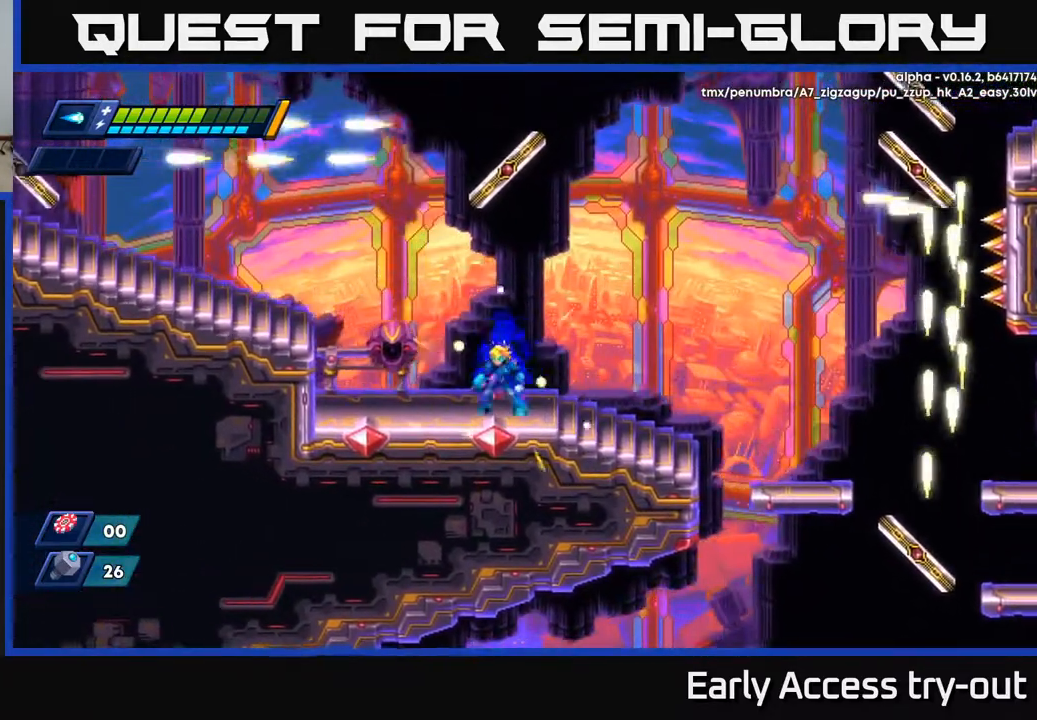
{"buttons": ["DPAD_LEFT"], "right_stick": "center", "events": [[67, "DPAD_LEFT", "down"], [183, "A", "down"], [483, "A", "up"]]}
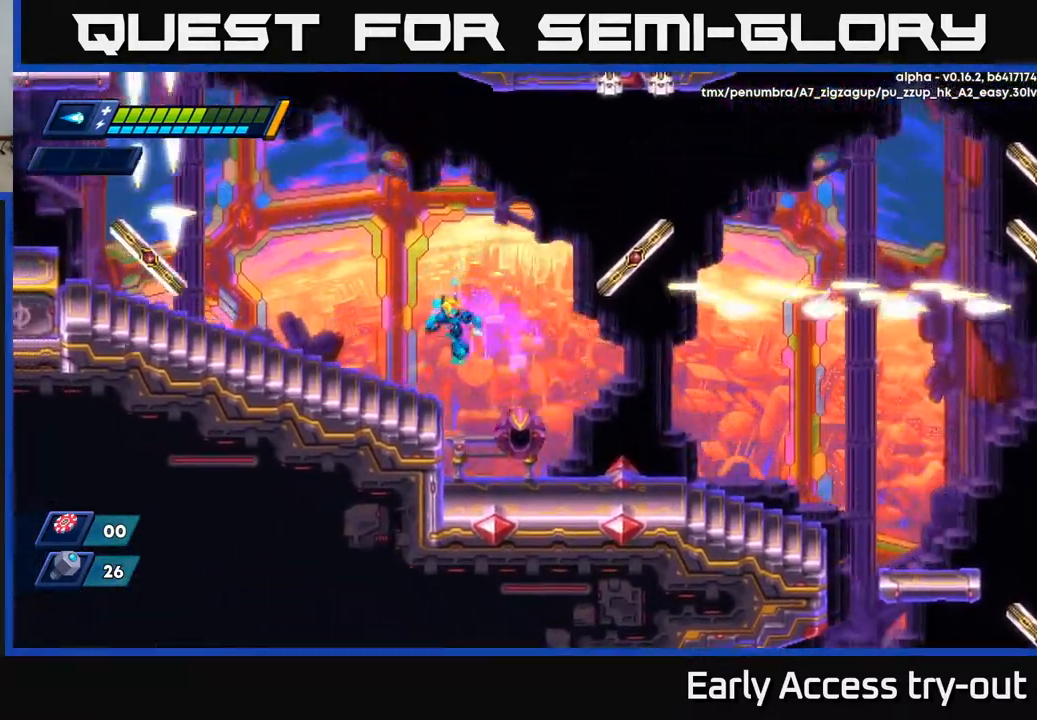
{"buttons": ["DPAD_LEFT"], "right_stick": "center", "events": []}
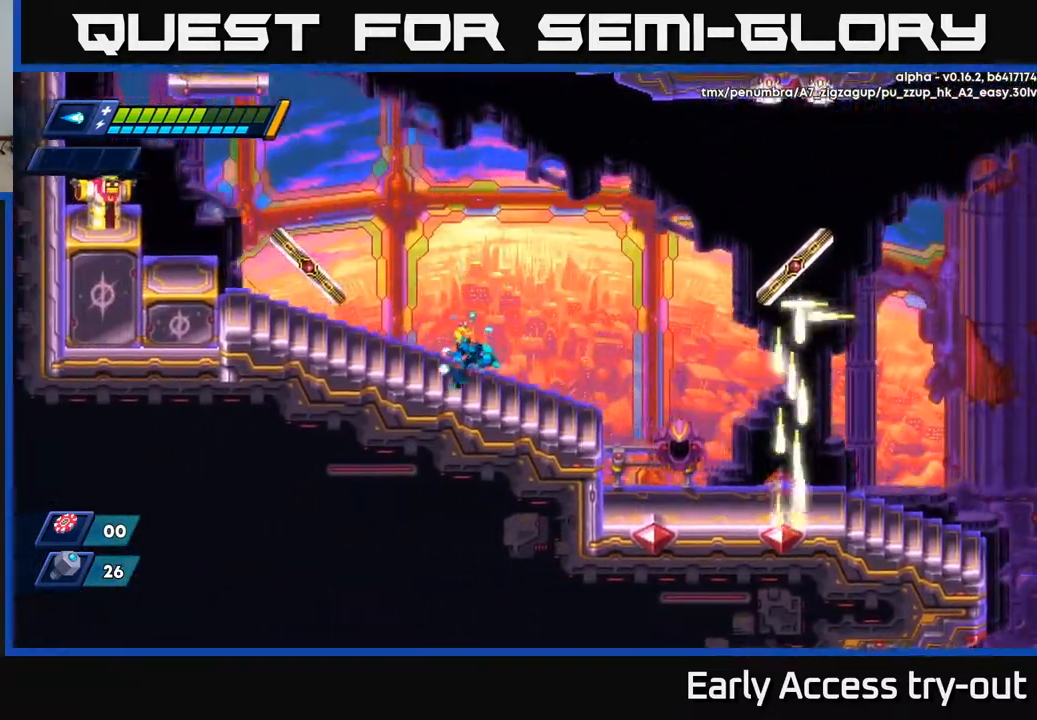
{"buttons": ["DPAD_LEFT"], "right_stick": "center", "events": []}
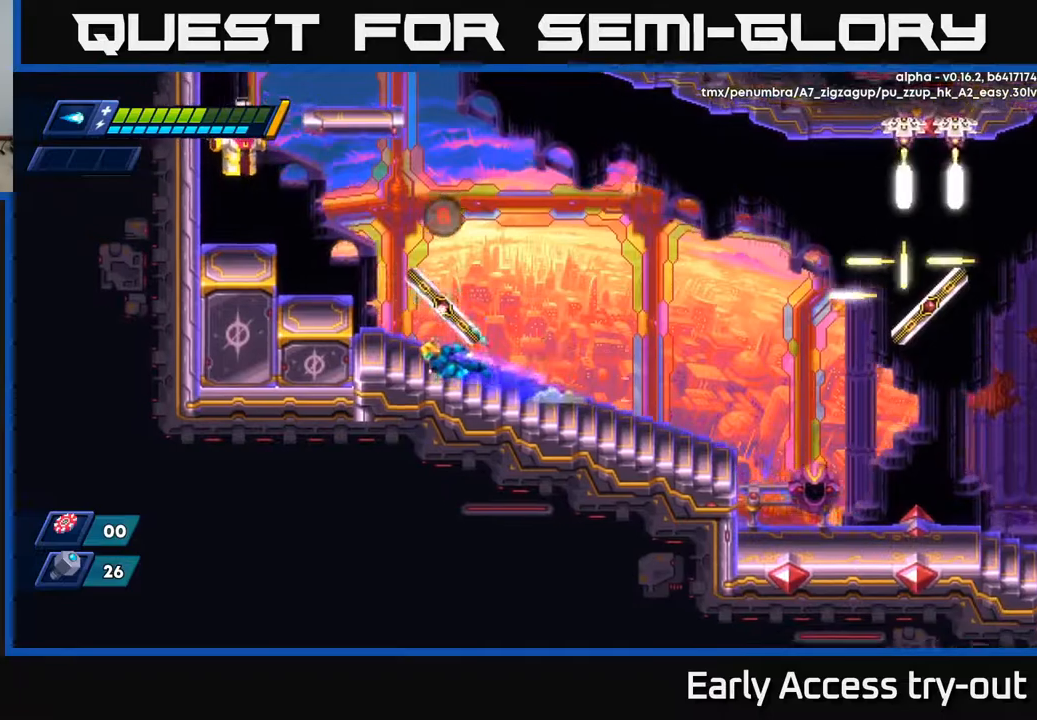
{"buttons": ["DPAD_LEFT"], "right_stick": "center", "events": [[133, "DPAD_LEFT", "up"], [167, "B", "down"], [233, "B", "up"], [317, "DPAD_LEFT", "down"]]}
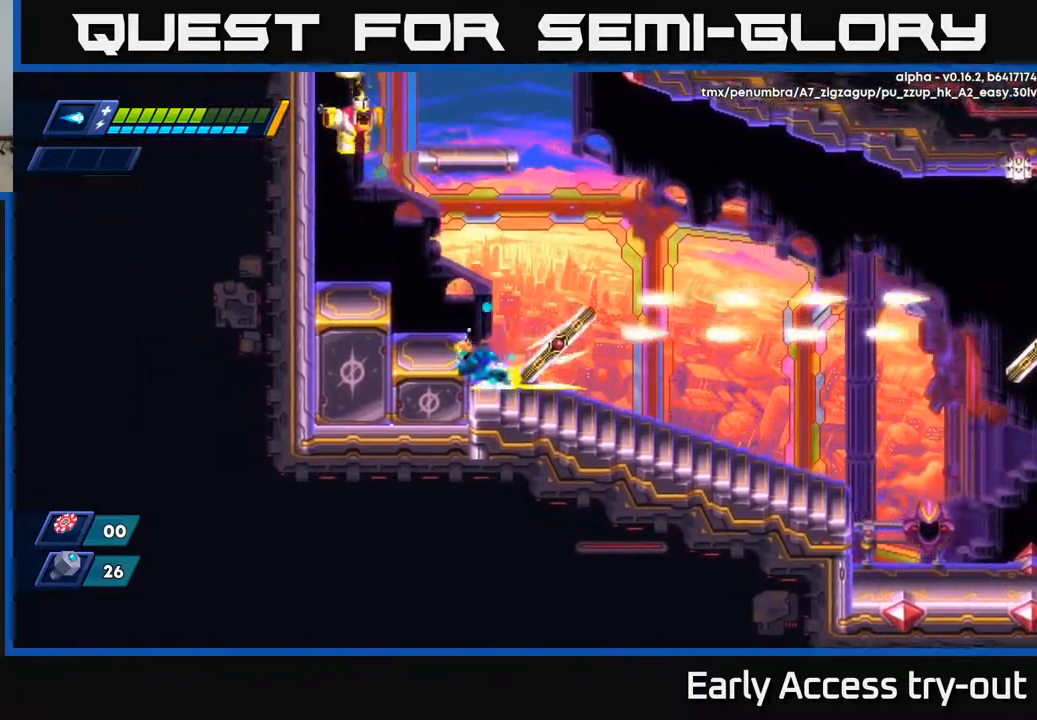
{"buttons": ["DPAD_LEFT"], "right_stick": "center", "events": [[67, "A", "down"], [167, "A", "up"]]}
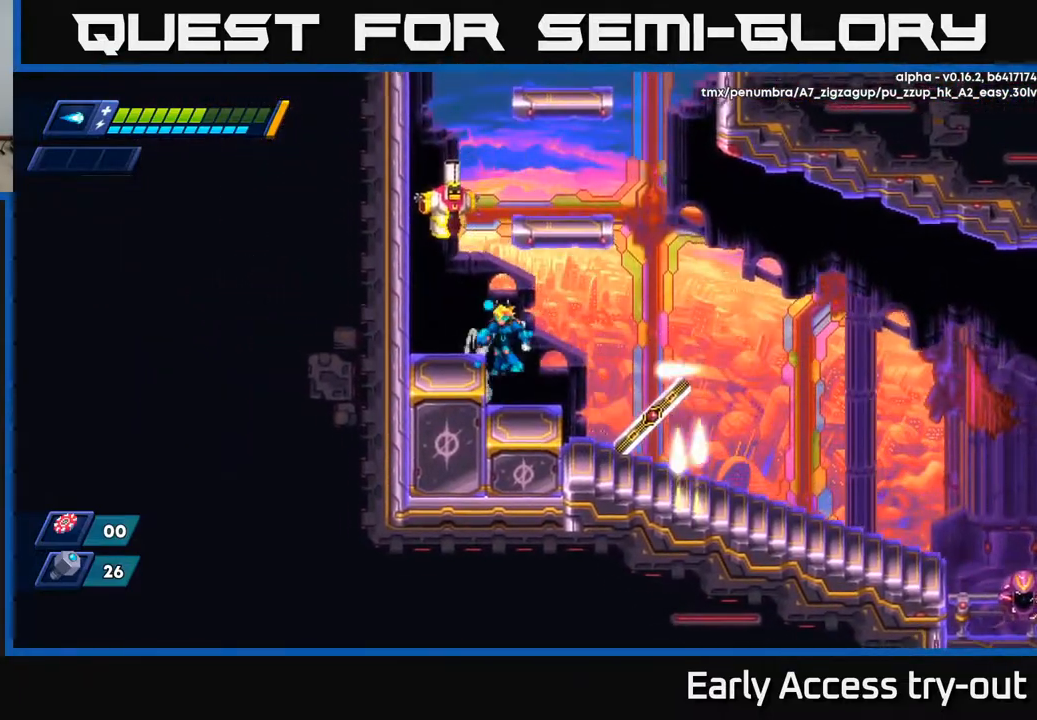
{"buttons": ["X"], "right_stick": "center", "events": [[17, "A", "down"], [83, "A", "up"], [133, "DPAD_LEFT", "up"], [367, "A", "down"], [467, "X", "down"], [500, "A", "up"]]}
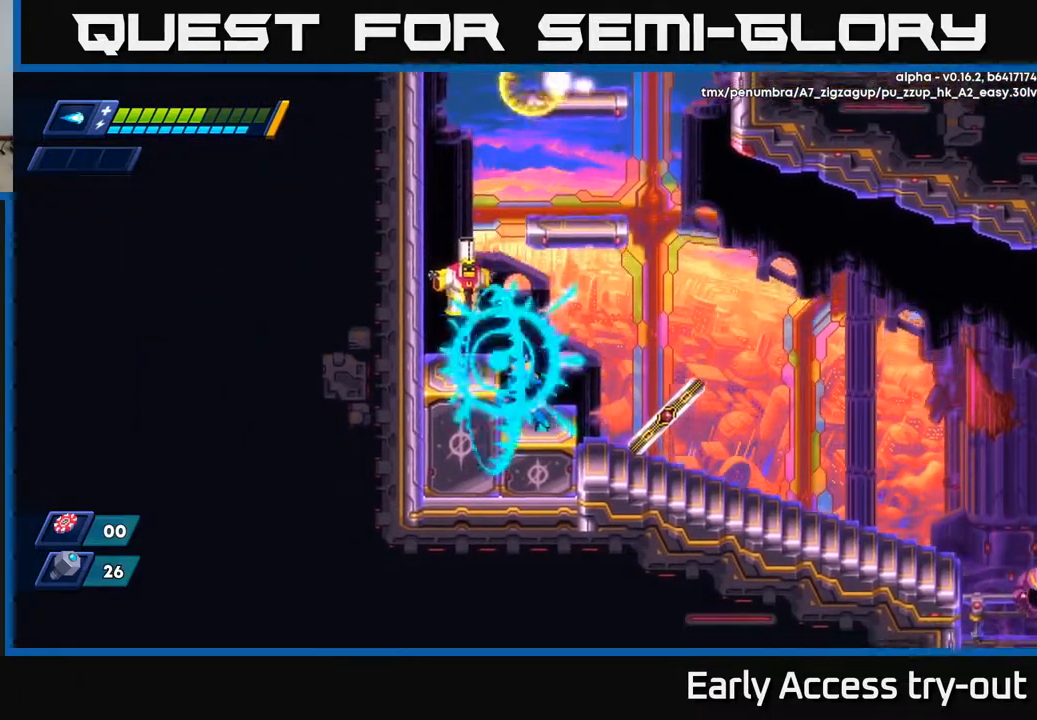
{"buttons": ["X"], "right_stick": "center", "events": [[33, "X", "up"], [217, "A", "down"], [283, "X", "down"], [300, "A", "up"], [333, "X", "up"], [400, "X", "down"], [450, "X", "up"], [500, "X", "down"]]}
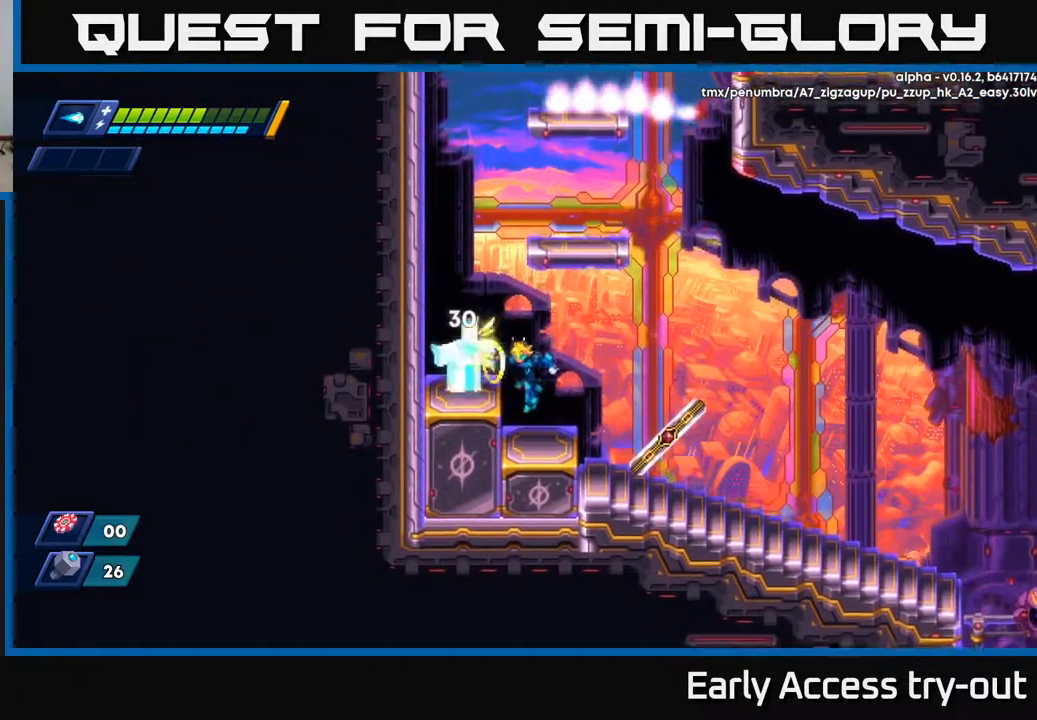
{"buttons": ["X"], "right_stick": "center", "events": [[83, "X", "up"], [217, "A", "down"], [267, "X", "down"], [300, "A", "up"], [333, "X", "up"], [400, "X", "down"], [433, "X", "up"], [500, "X", "down"]]}
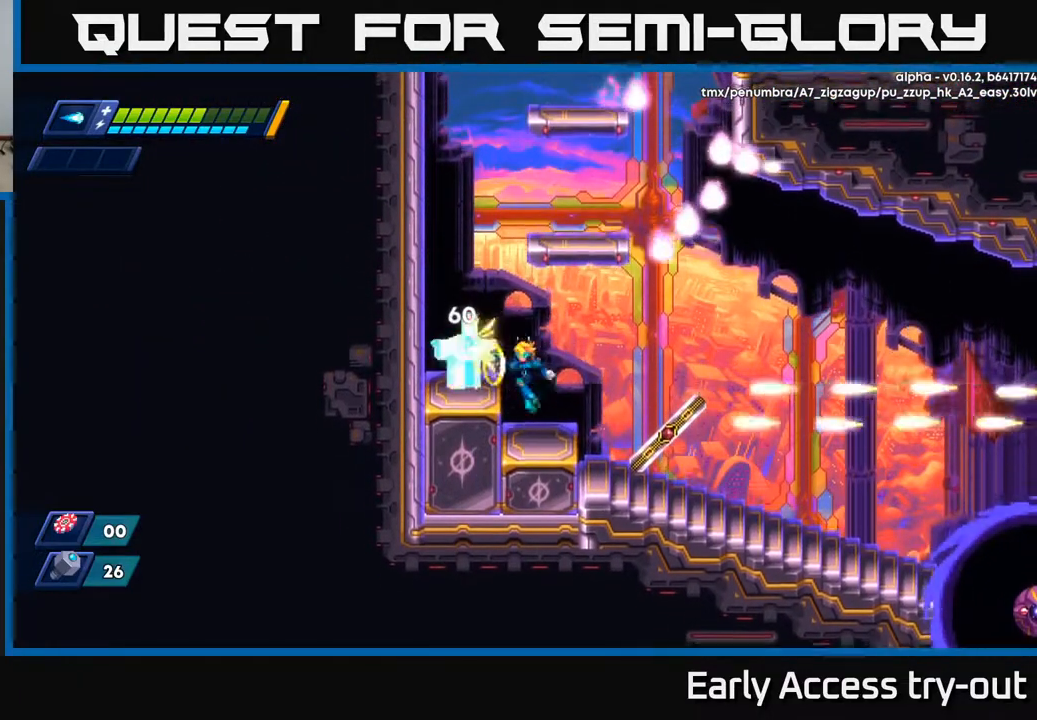
{"buttons": ["A", "X"], "right_stick": "center", "events": [[167, "X", "up"], [183, "A", "down"], [283, "X", "down"], [317, "A", "up"], [333, "A", "down"], [383, "X", "up"], [500, "X", "down"]]}
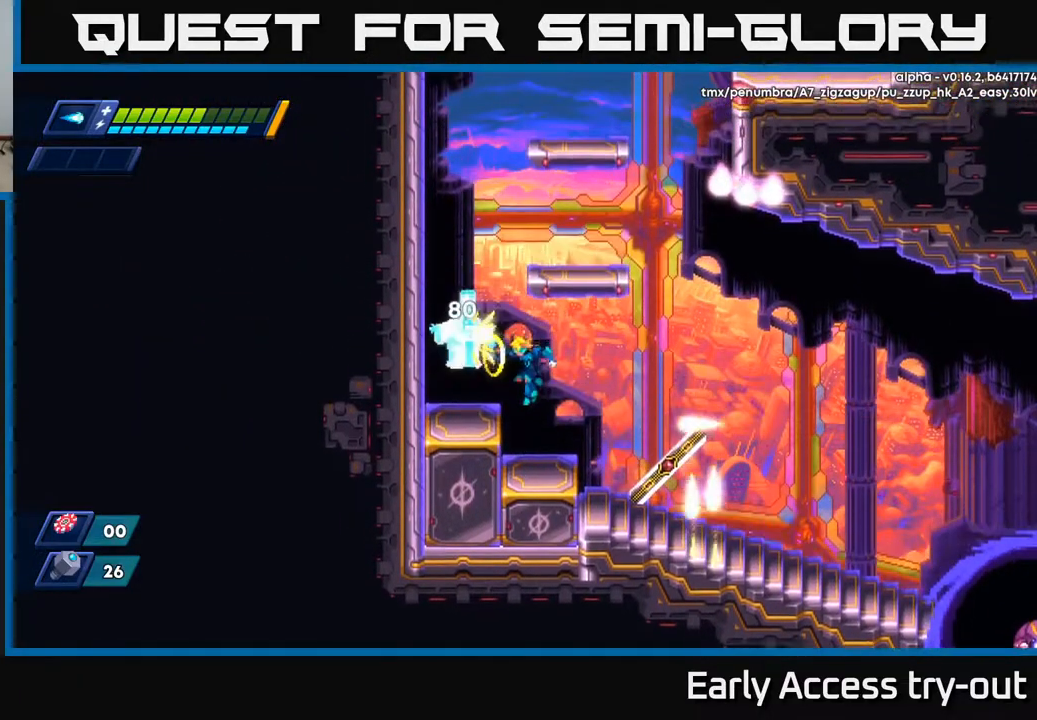
{"buttons": ["A"], "right_stick": "center", "events": [[67, "X", "up"], [117, "A", "up"], [150, "X", "down"], [217, "X", "up"], [317, "A", "down"]]}
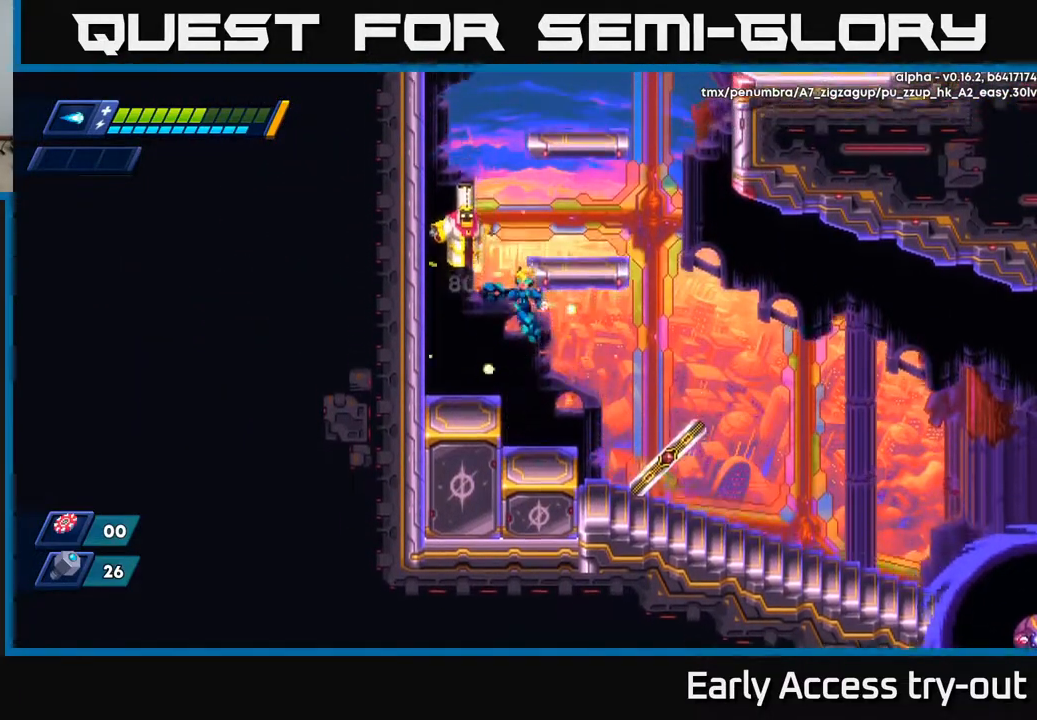
{"buttons": [], "right_stick": "center", "events": [[150, "X", "down"], [217, "A", "up"], [317, "X", "up"]]}
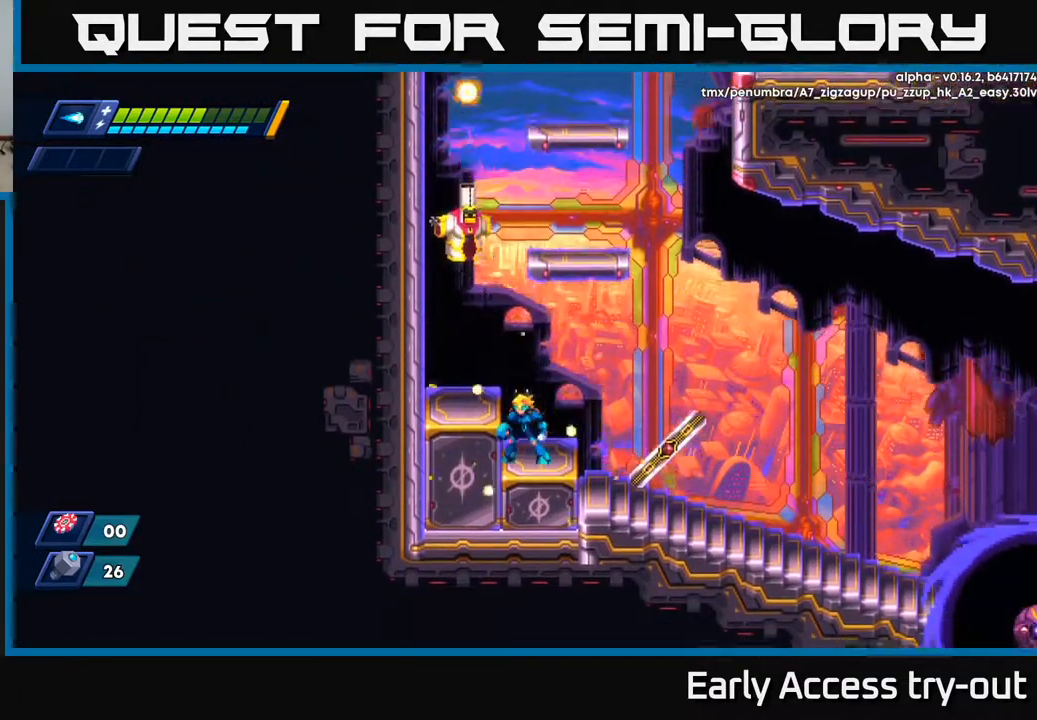
{"buttons": [], "right_stick": "center", "events": []}
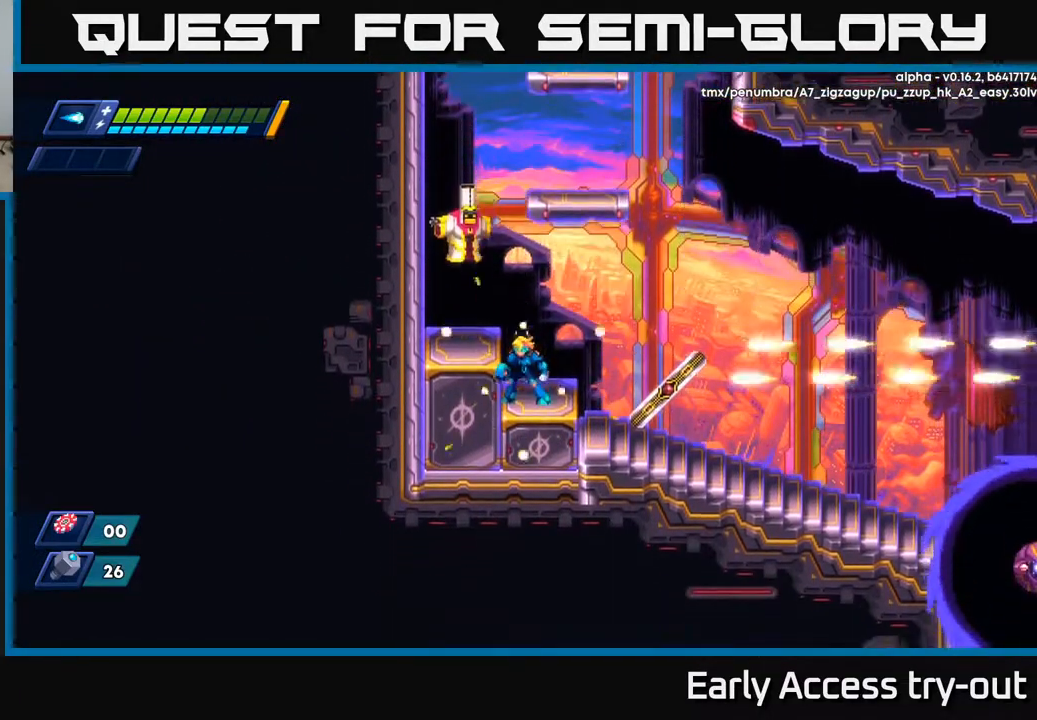
{"buttons": ["X", "DPAD_RIGHT"], "right_stick": "center", "events": [[67, "A", "down"], [200, "A", "up"], [217, "X", "down"], [283, "X", "up"], [333, "X", "down"], [383, "X", "up"], [450, "DPAD_RIGHT", "down"], [450, "X", "down"]]}
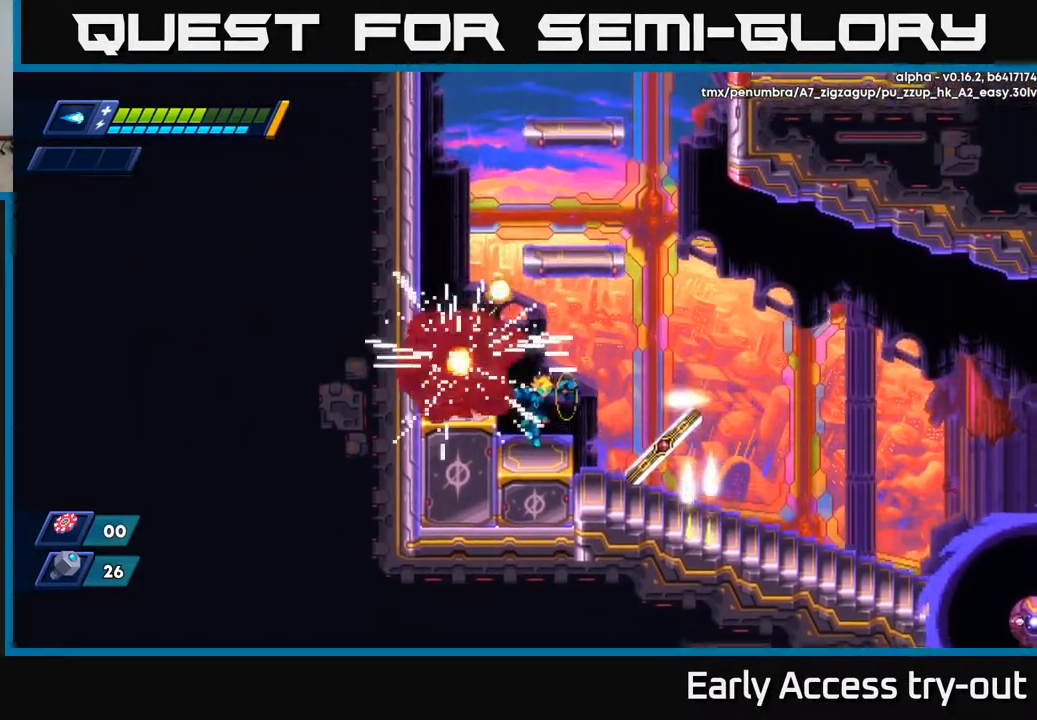
{"buttons": ["A", "DPAD_LEFT"], "right_stick": "center", "events": [[17, "DPAD_RIGHT", "up"], [17, "X", "up"], [50, "DPAD_RIGHT", "down"], [150, "A", "down"], [183, "DPAD_RIGHT", "up"], [217, "DPAD_LEFT", "down"]]}
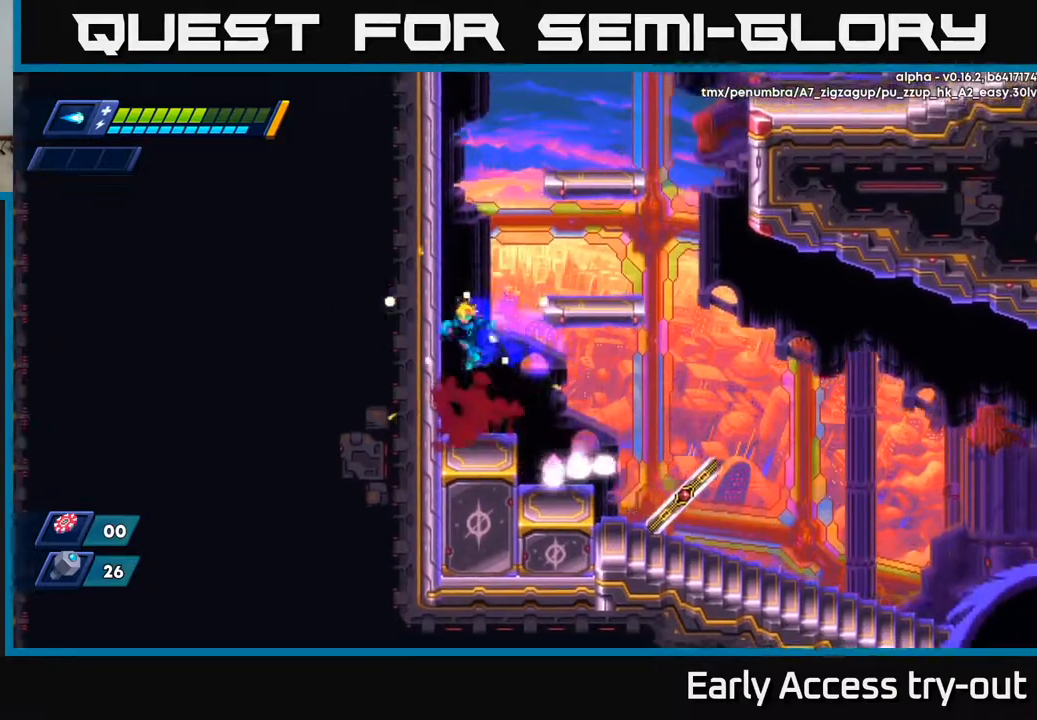
{"buttons": ["DPAD_LEFT"], "right_stick": "center", "events": [[50, "A", "up"], [283, "A", "down"], [450, "A", "up"]]}
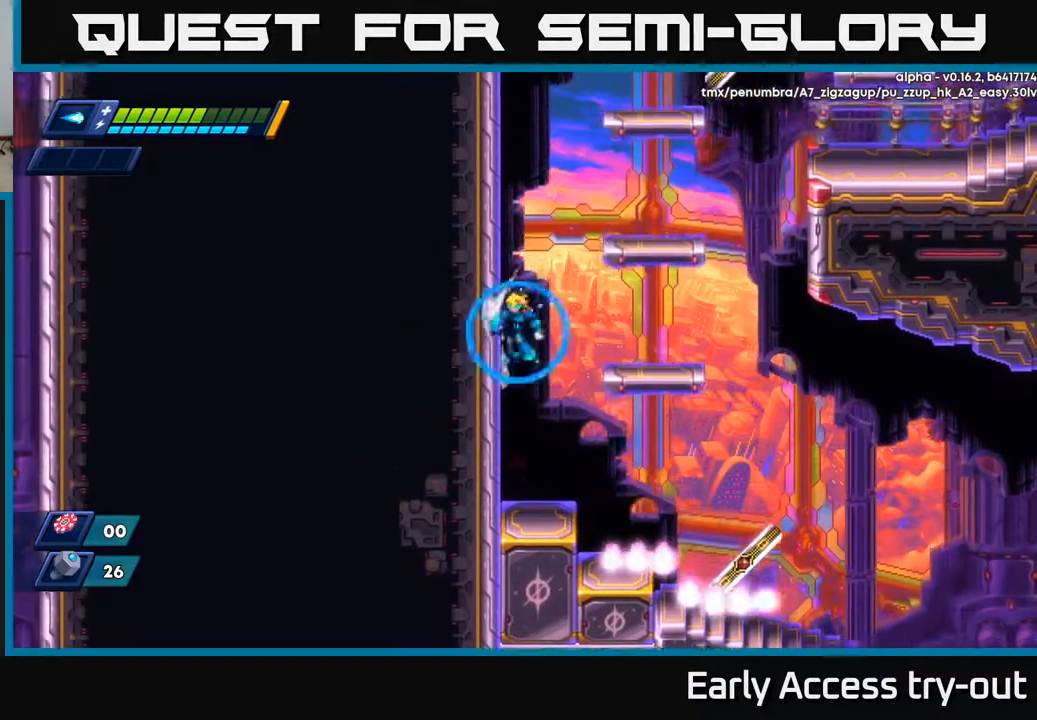
{"buttons": ["A", "DPAD_RIGHT"], "right_stick": "center", "events": [[50, "A", "down"], [183, "A", "up"], [350, "DPAD_LEFT", "up"], [367, "DPAD_RIGHT", "down"], [383, "A", "down"]]}
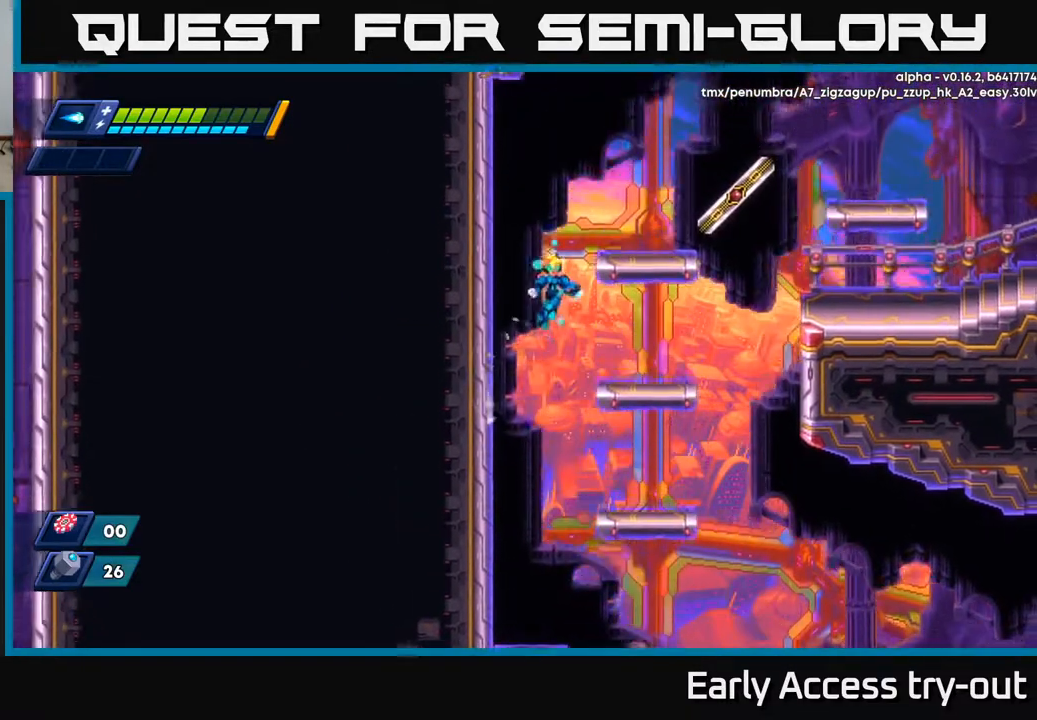
{"buttons": [], "right_stick": "center", "events": [[33, "A", "up"], [250, "DPAD_RIGHT", "up"]]}
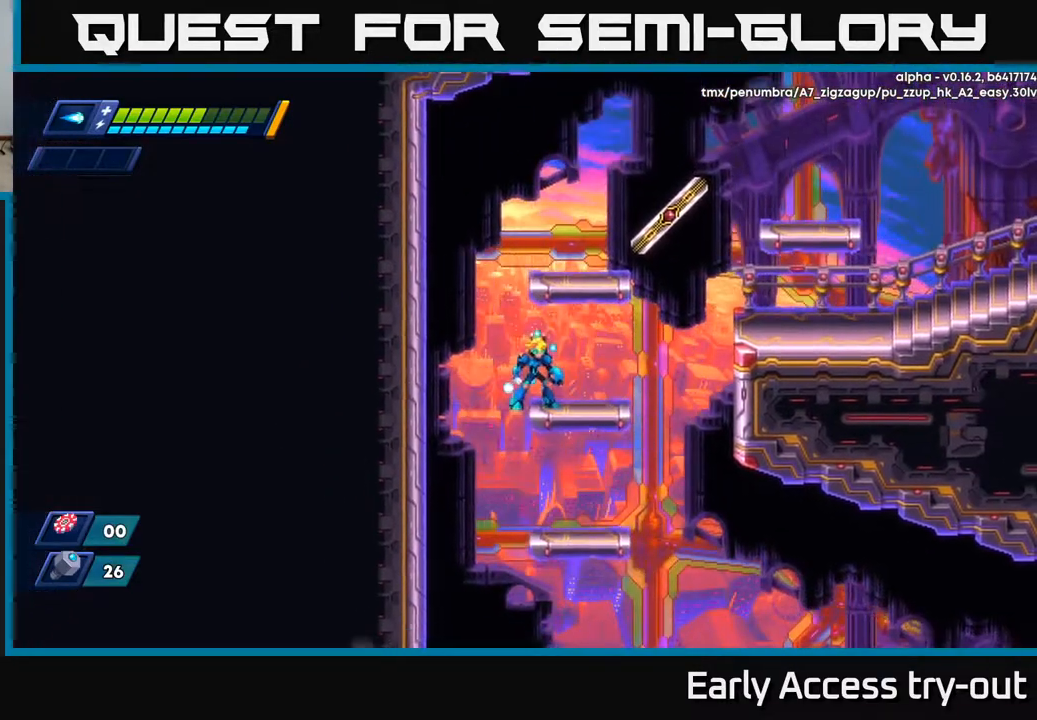
{"buttons": ["DPAD_RIGHT"], "right_stick": "center", "events": [[83, "A", "down"], [367, "A", "up"], [400, "DPAD_RIGHT", "down"]]}
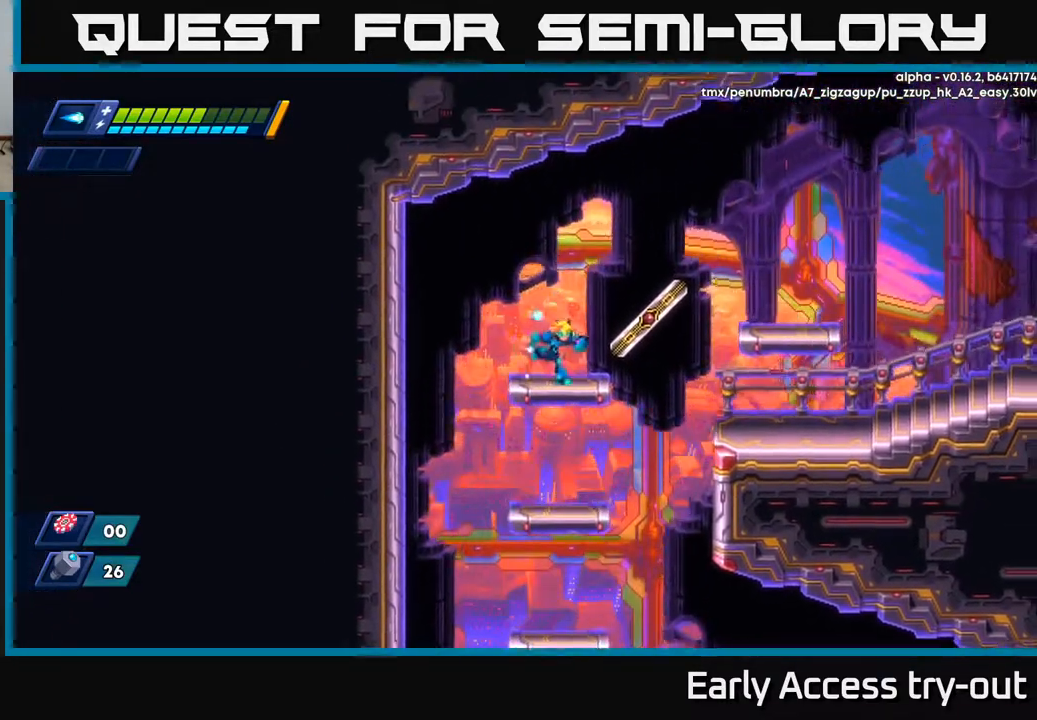
{"buttons": ["DPAD_RIGHT"], "right_stick": "center", "events": [[133, "A", "down"], [367, "A", "up"]]}
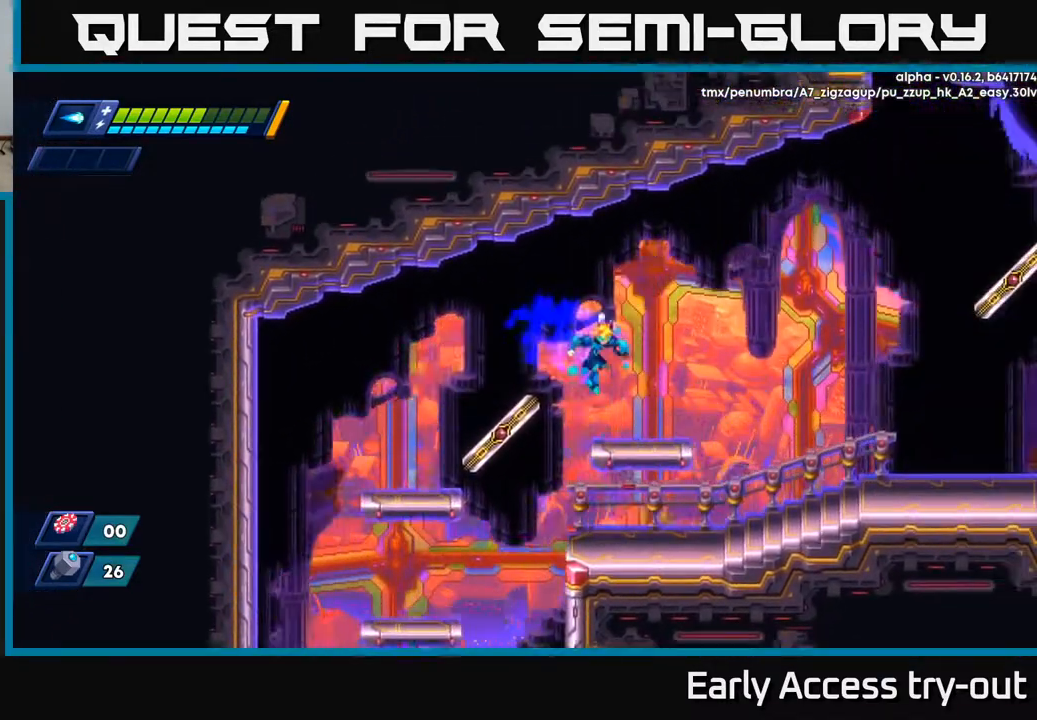
{"buttons": [], "right_stick": "center", "events": [[117, "DPAD_RIGHT", "up"]]}
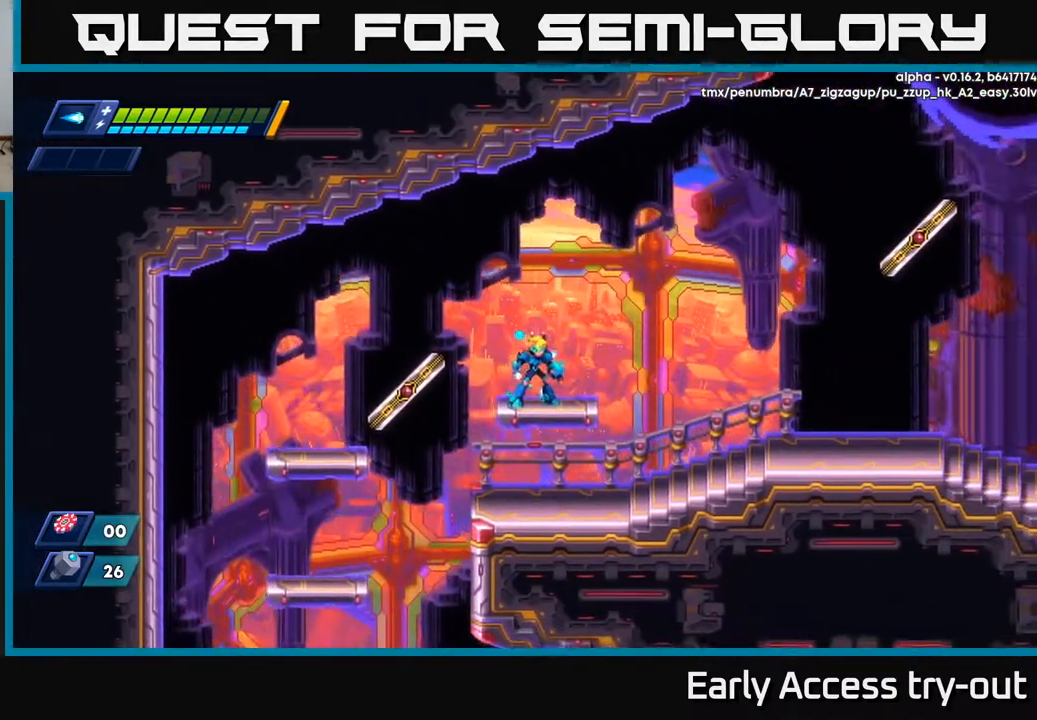
{"buttons": [], "right_stick": "center", "events": [[100, "DPAD_RIGHT", "down"], [367, "DPAD_RIGHT", "up"]]}
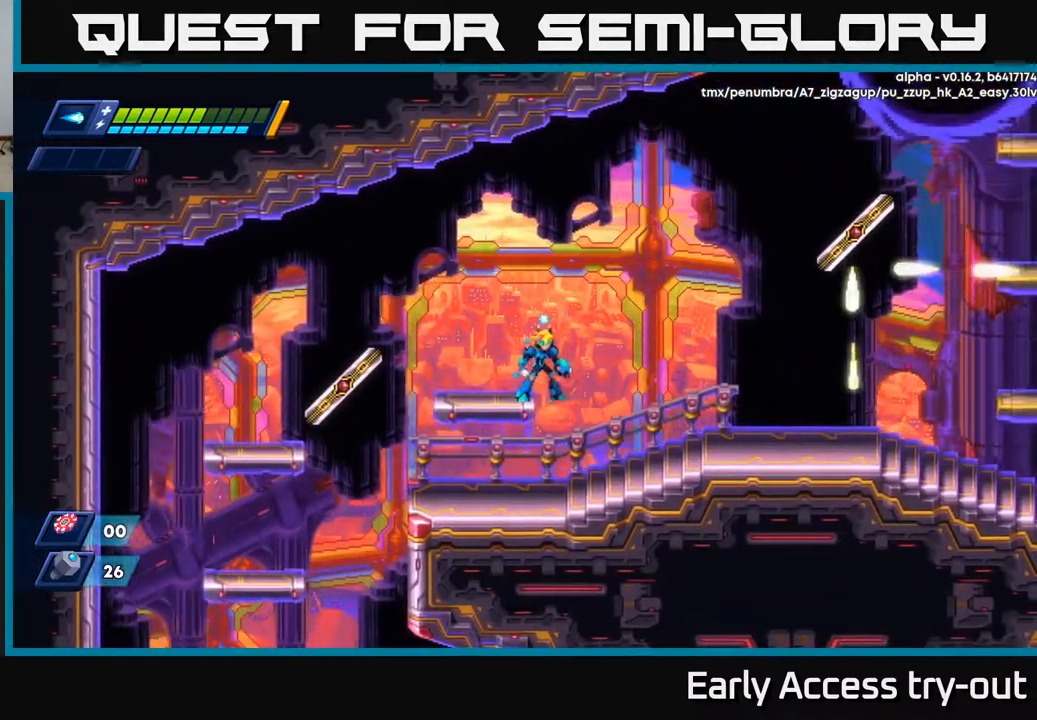
{"buttons": [], "right_stick": "center", "events": [[50, "START", "down"], [217, "START", "up"]]}